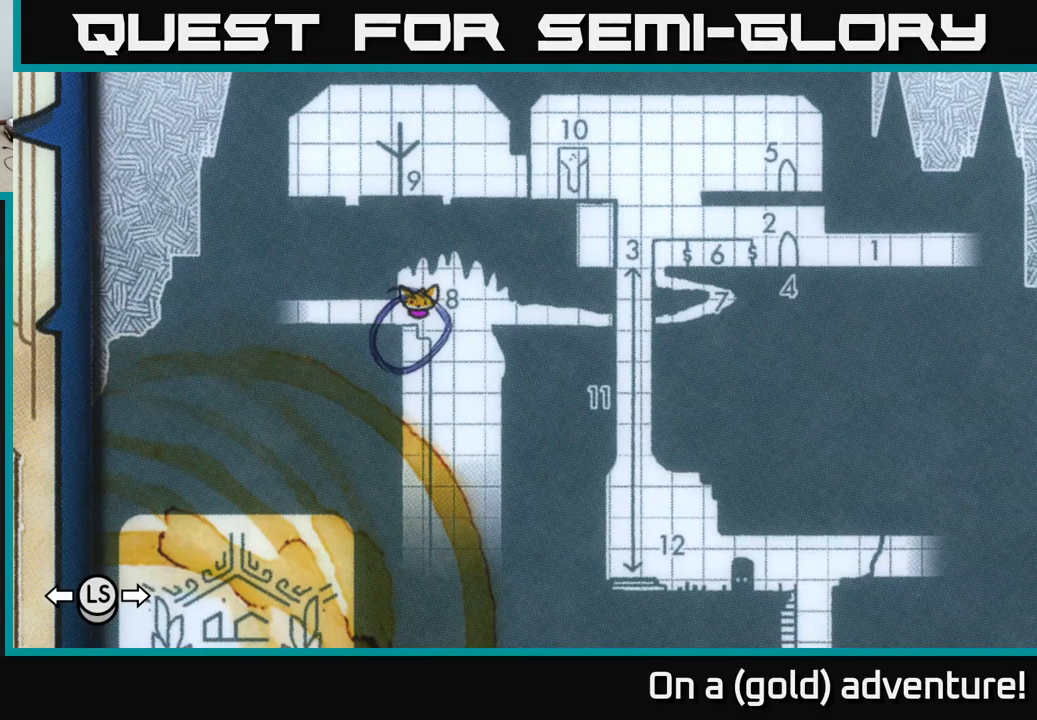
Gameplay with a controller (Xbox layout); each line is a JSON object with the inputs held at the frame after it. "events" lists button and stick changes between this image and that frame as [ms after this image, input, new state], when the widget could be followed in between.
{"buttons": [], "left_stick": "center", "right_stick": "center", "events": []}
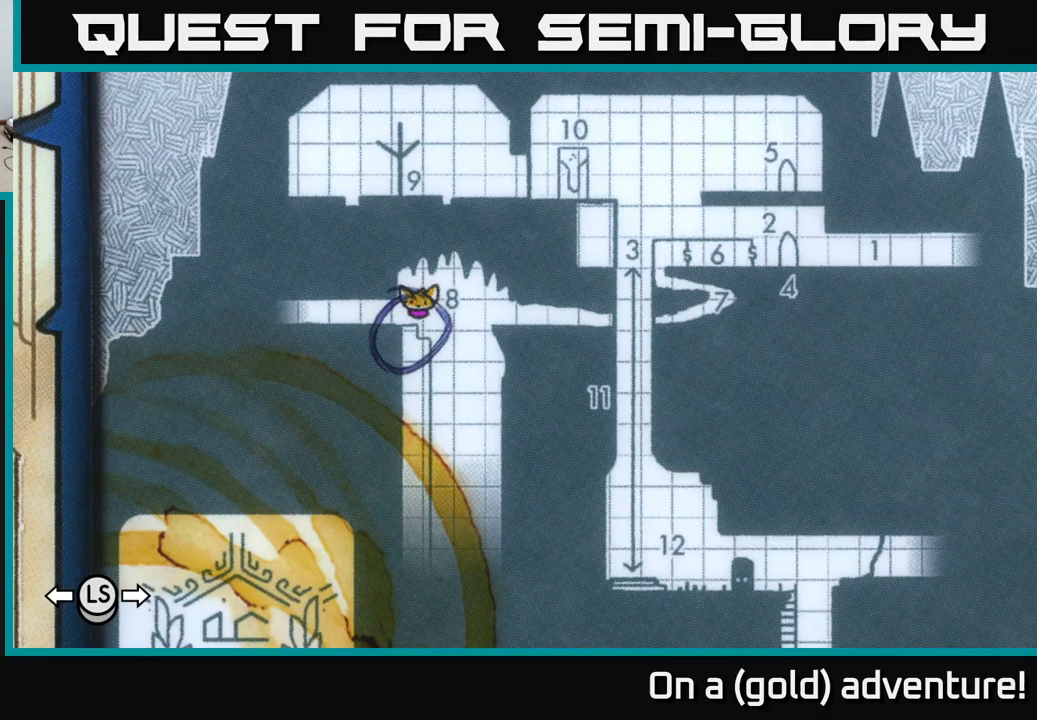
{"buttons": [], "left_stick": "center", "right_stick": "center", "events": []}
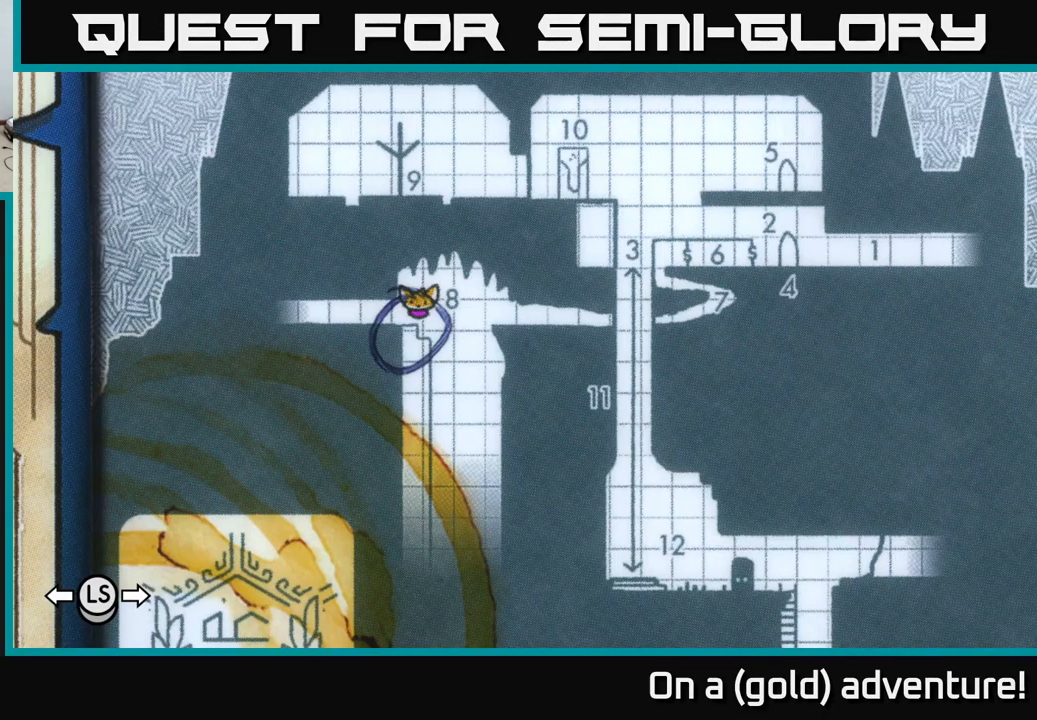
{"buttons": [], "left_stick": "center", "right_stick": "center", "events": []}
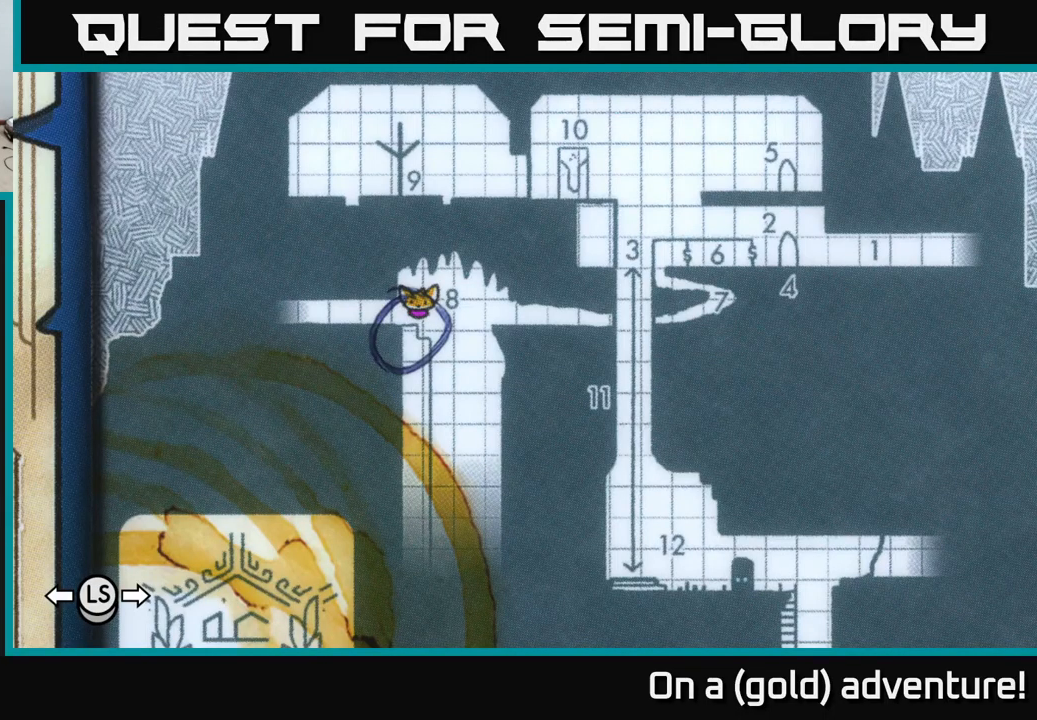
{"buttons": [], "left_stick": "center", "right_stick": "center", "events": [[217, "SELECT", "down"], [334, "SELECT", "up"]]}
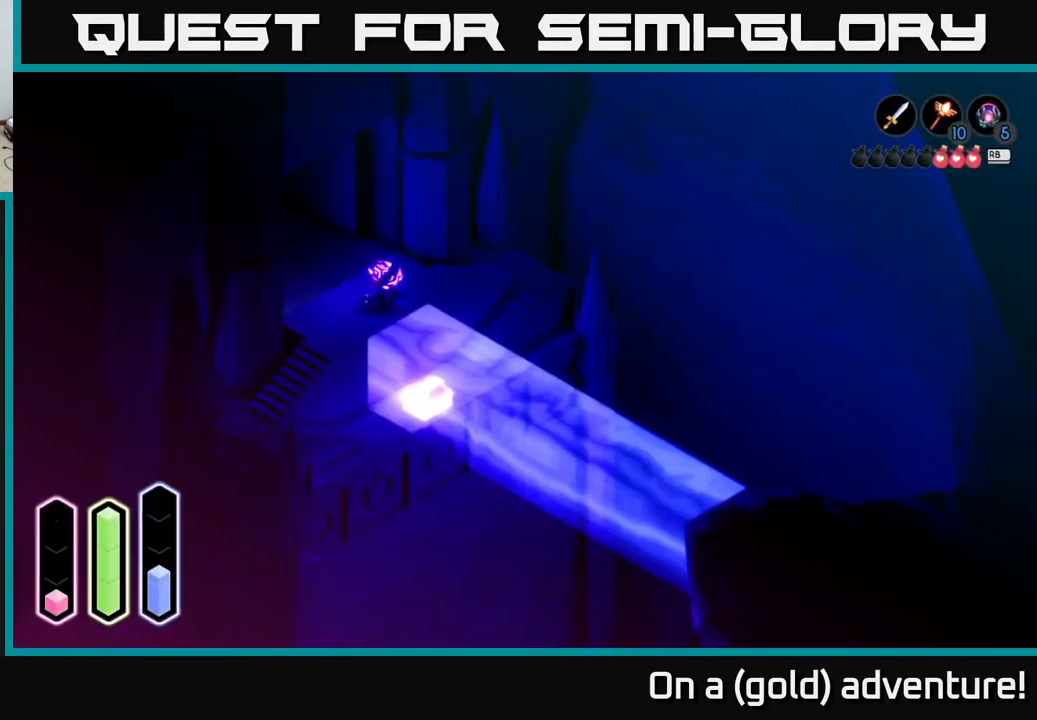
{"buttons": [], "left_stick": "center", "right_stick": "center", "events": []}
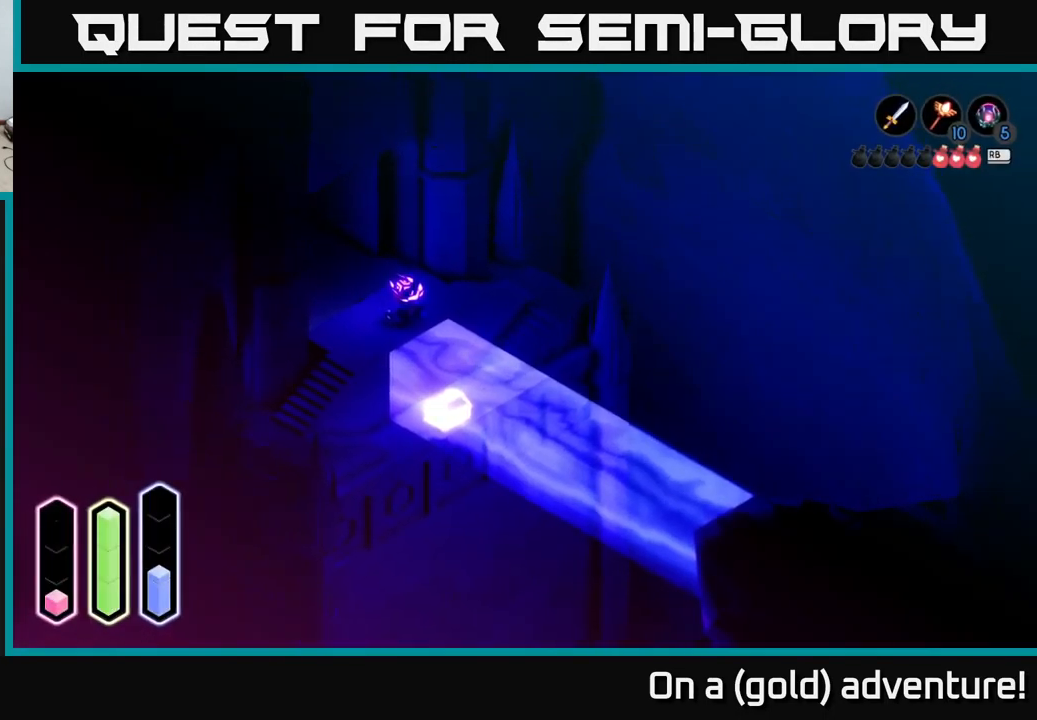
{"buttons": [], "left_stick": "down-left", "right_stick": "center", "events": [[134, "left_stick", "down"], [284, "left_stick", "down-left"]]}
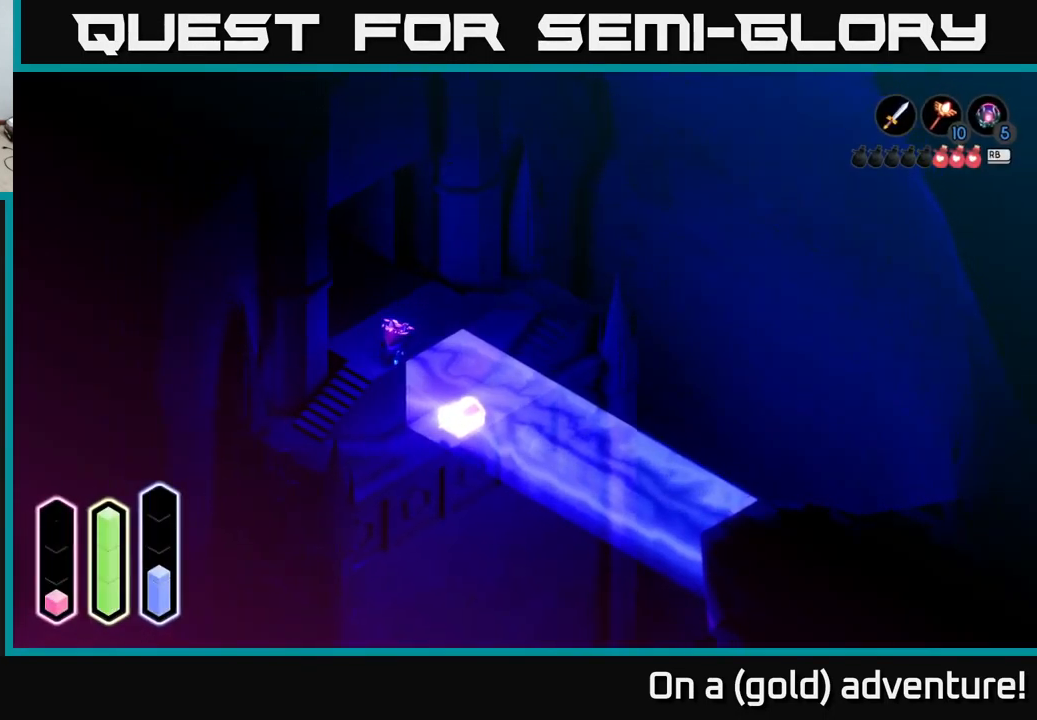
{"buttons": [], "left_stick": "down-left", "right_stick": "center", "events": []}
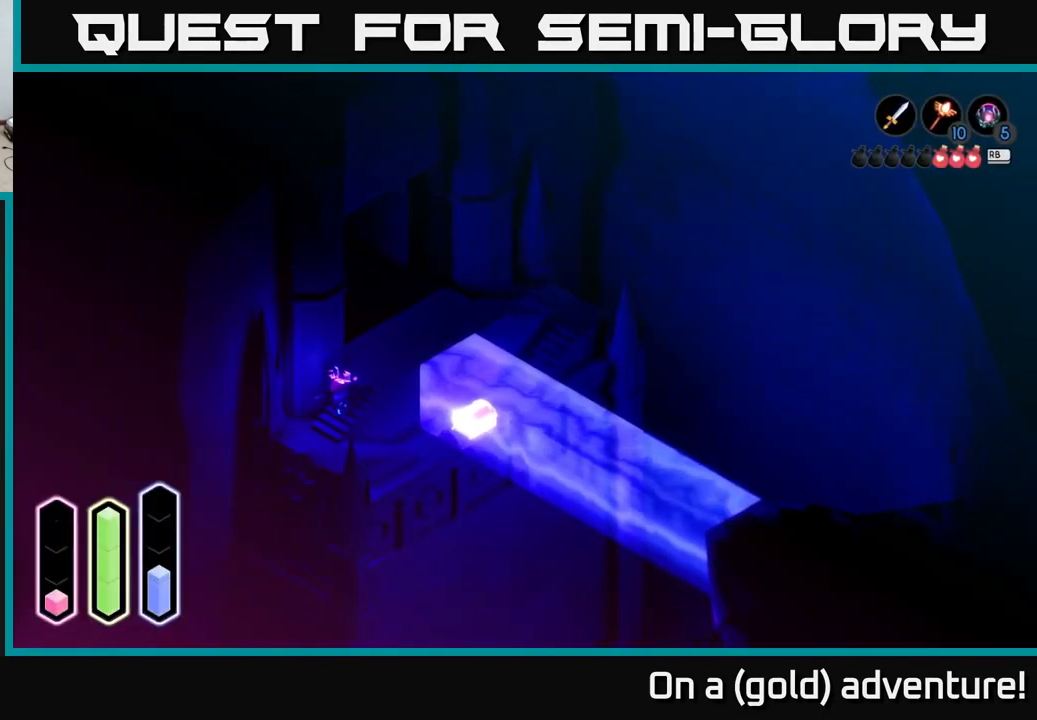
{"buttons": [], "left_stick": "right", "right_stick": "center", "events": [[284, "left_stick", "down-right"], [434, "left_stick", "right"]]}
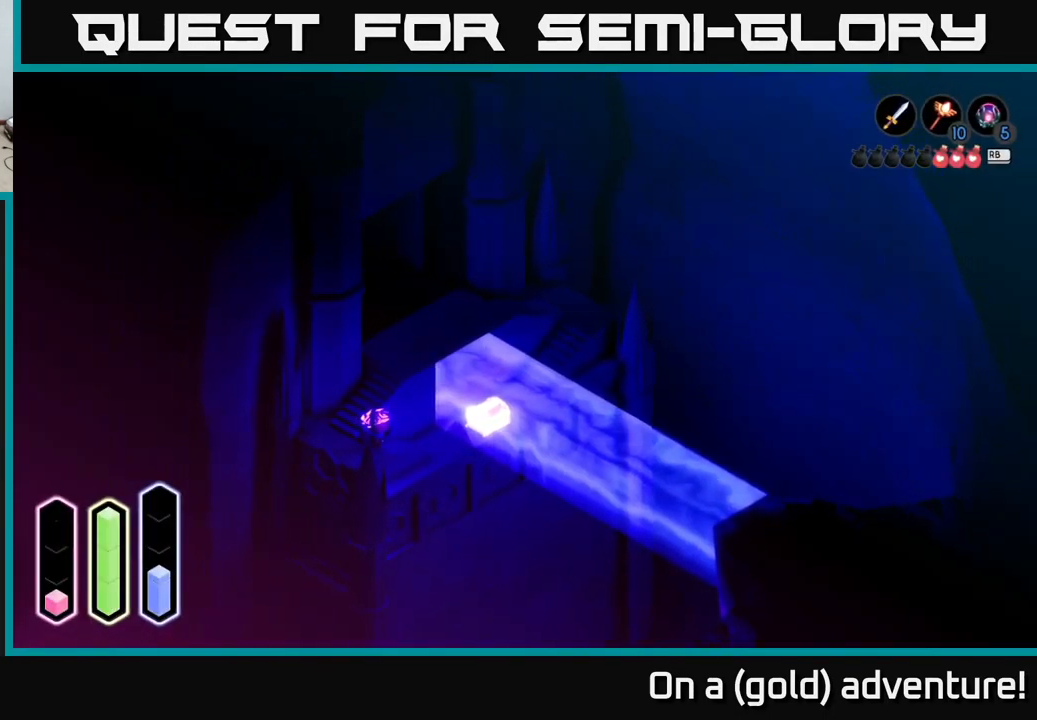
{"buttons": [], "left_stick": "right", "right_stick": "center", "events": []}
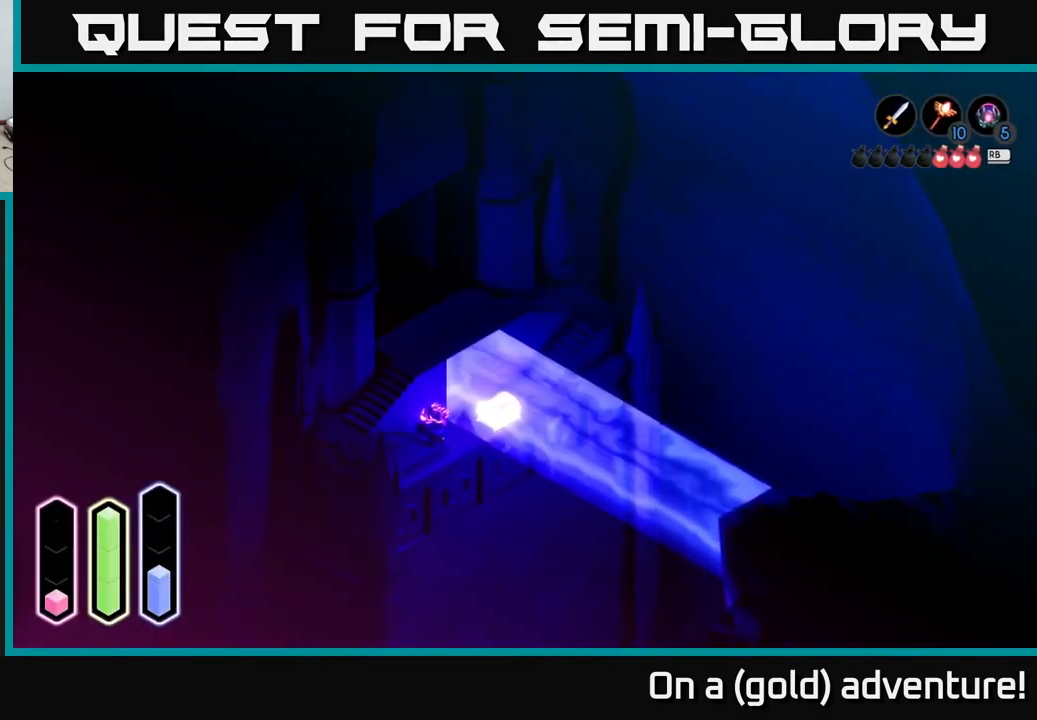
{"buttons": ["L2"], "left_stick": "right", "right_stick": "center", "events": [[167, "L2", "down"]]}
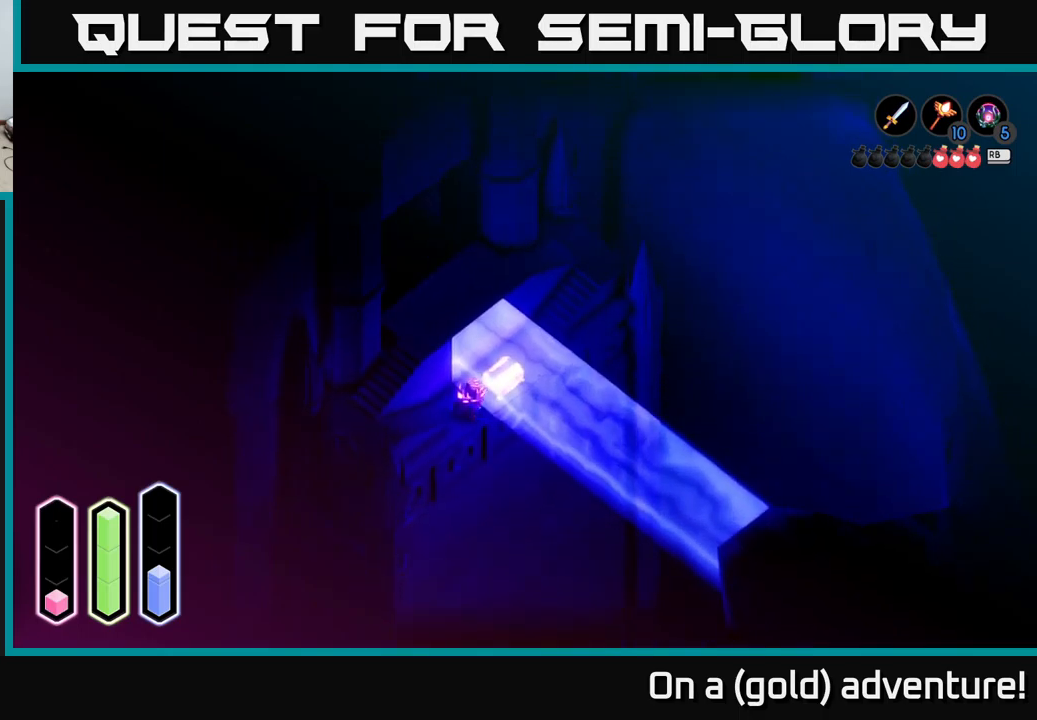
{"buttons": ["L2"], "left_stick": "center", "right_stick": "center", "events": [[200, "left_stick", "down-right"], [433, "left_stick", "center"]]}
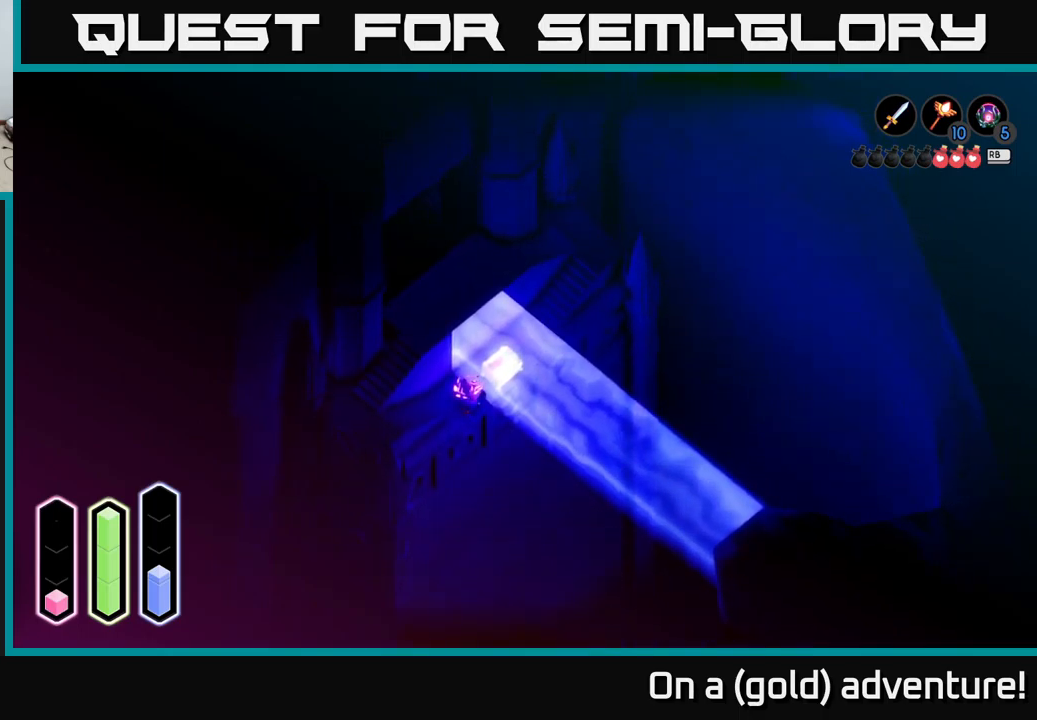
{"buttons": [], "left_stick": "down-right", "right_stick": "center", "events": [[150, "L2", "up"], [316, "left_stick", "down"], [483, "left_stick", "down-right"]]}
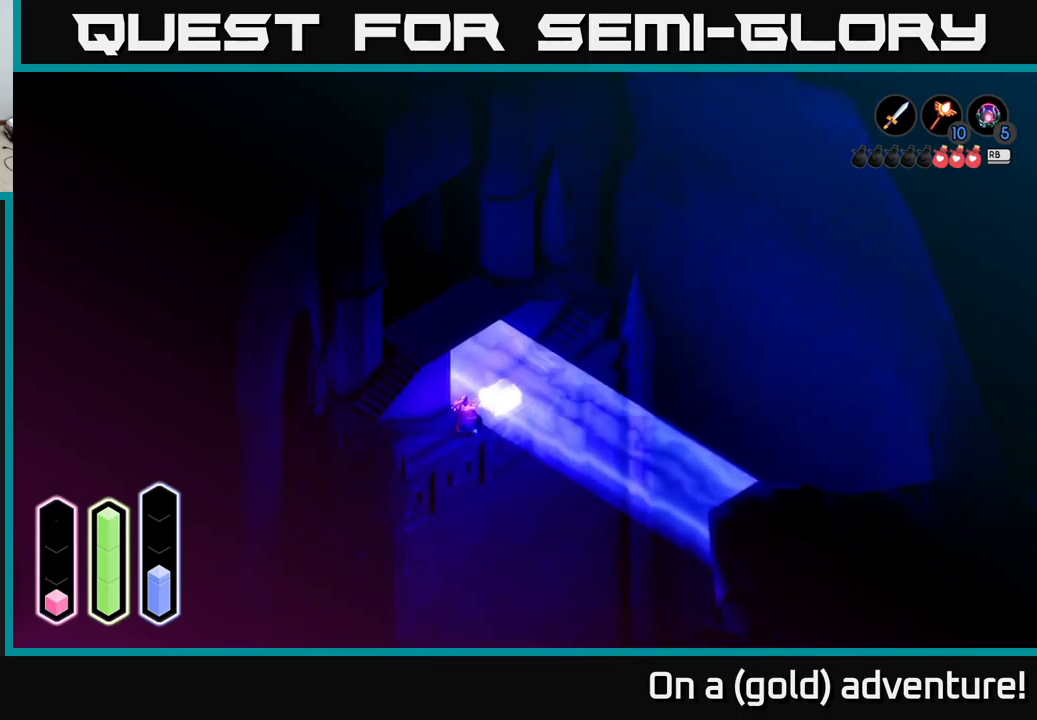
{"buttons": [], "left_stick": "right", "right_stick": "center", "events": [[116, "left_stick", "right"]]}
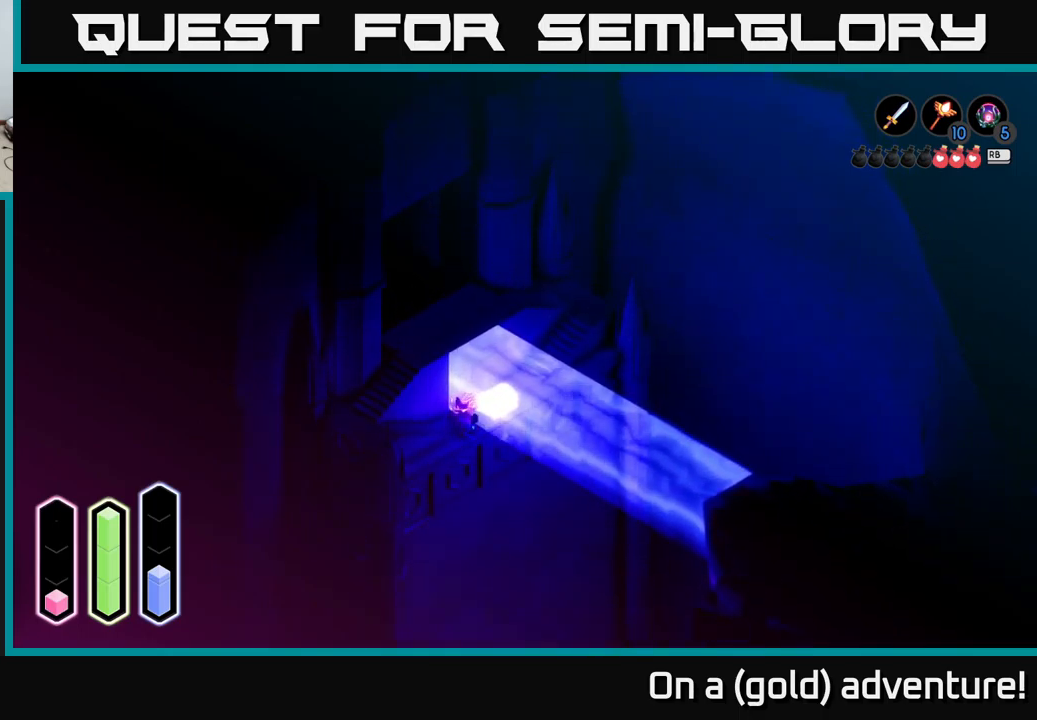
{"buttons": [], "left_stick": "down-left", "right_stick": "center", "events": [[33, "left_stick", "down-left"], [116, "A", "down"], [400, "A", "up"]]}
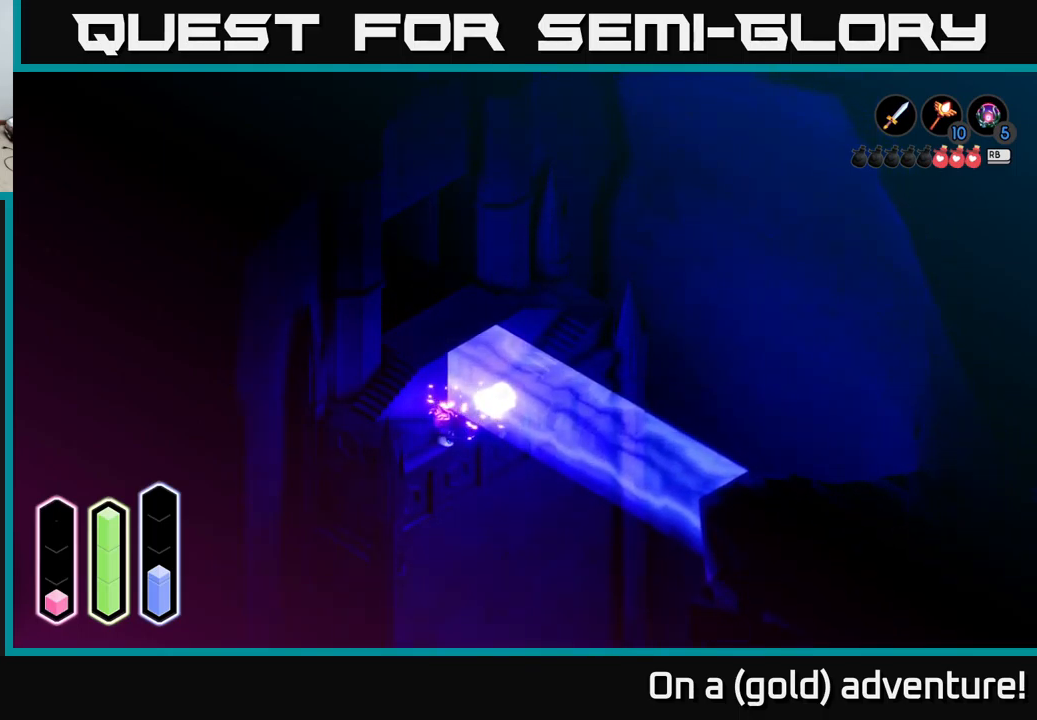
{"buttons": [], "left_stick": "left", "right_stick": "center", "events": [[116, "left_stick", "left"]]}
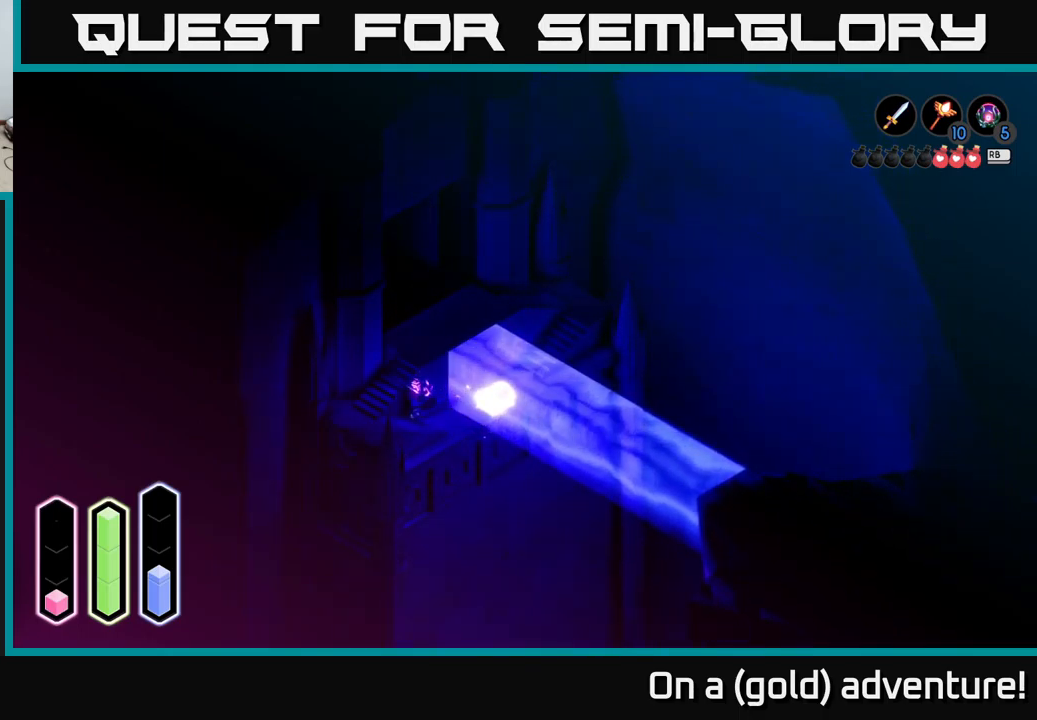
{"buttons": [], "left_stick": "left", "right_stick": "center", "events": [[100, "left_stick", "down-left"], [433, "left_stick", "left"]]}
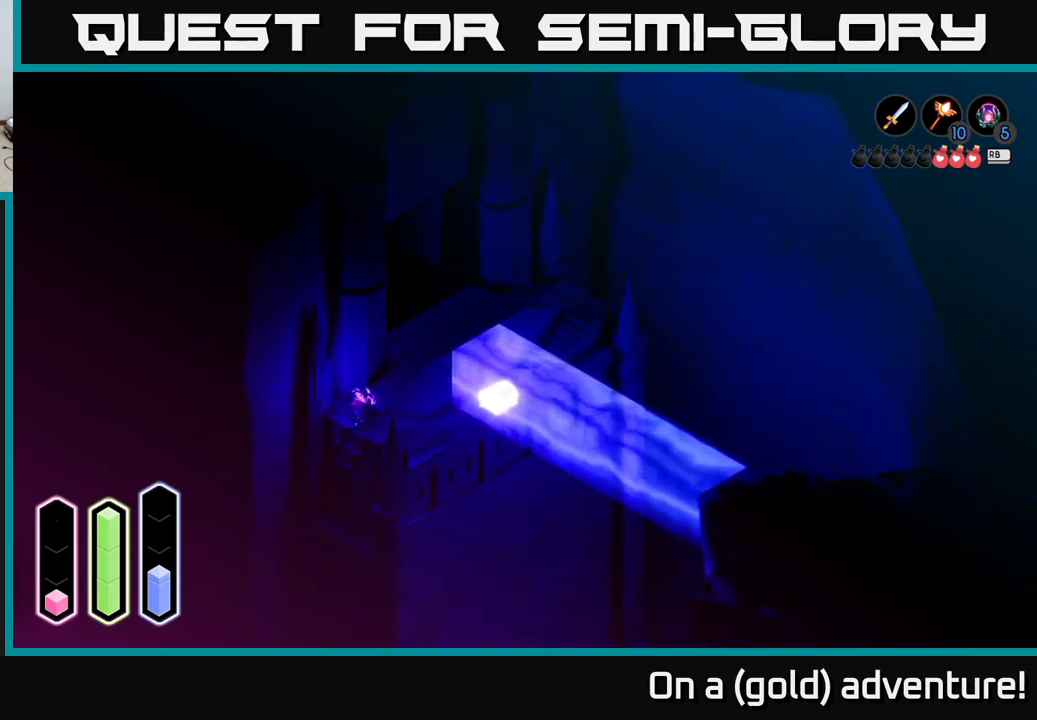
{"buttons": [], "left_stick": "up-right", "right_stick": "center", "events": [[250, "left_stick", "up"], [333, "left_stick", "up-right"]]}
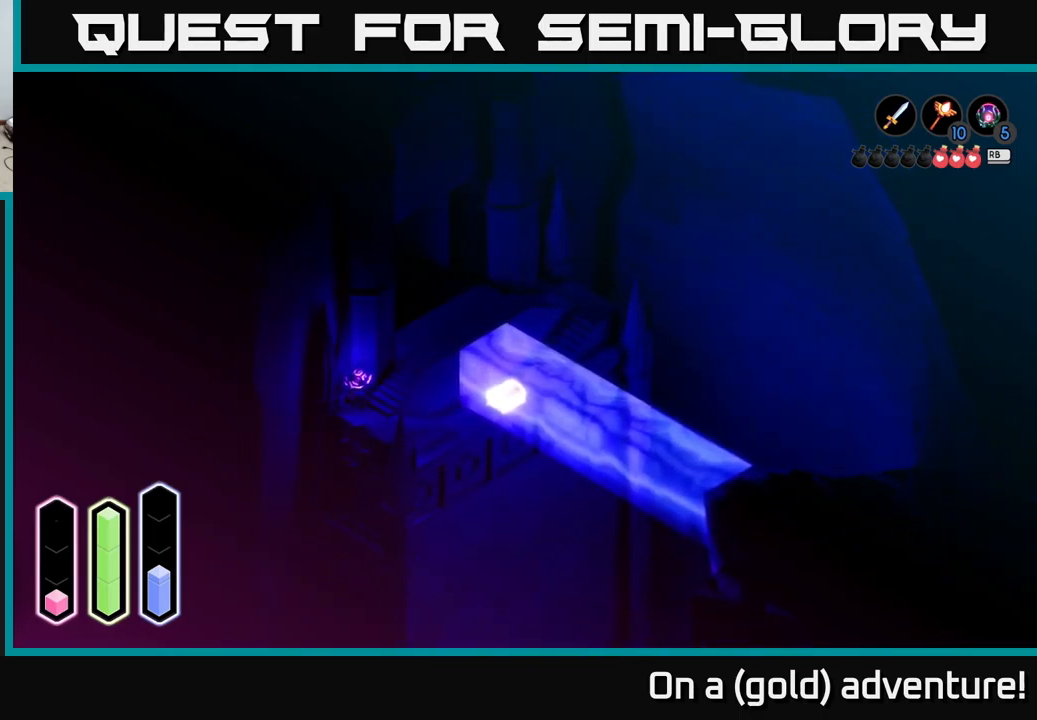
{"buttons": [], "left_stick": "up-right", "right_stick": "center", "events": [[250, "left_stick", "right"], [483, "left_stick", "up-right"]]}
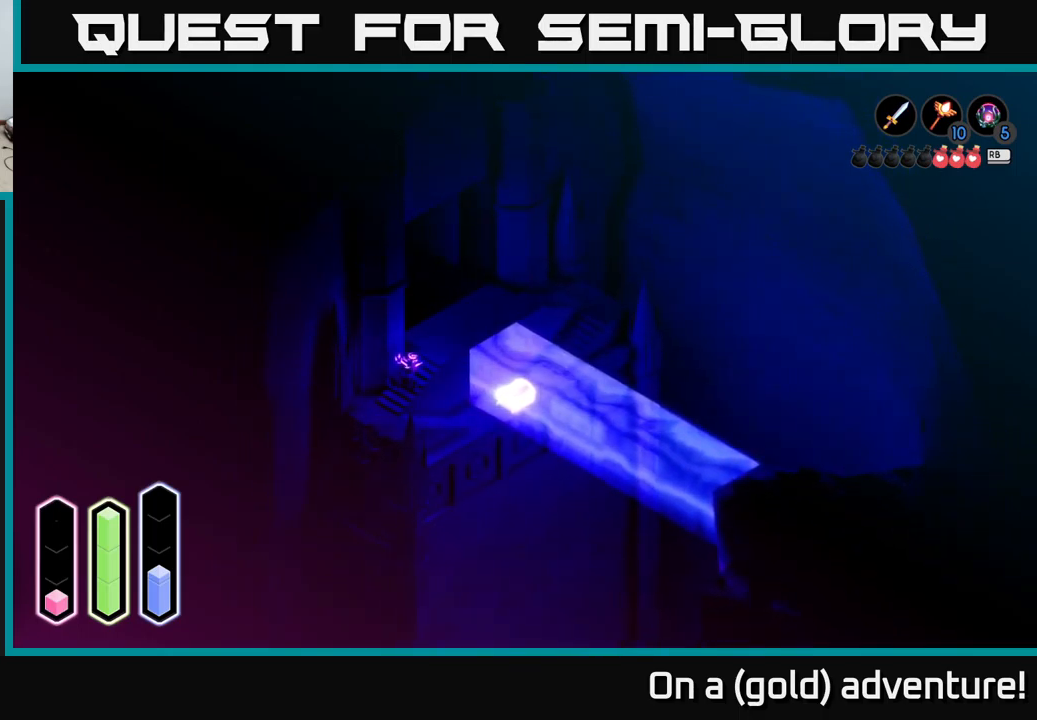
{"buttons": [], "left_stick": "up", "right_stick": "center", "events": [[316, "left_stick", "up"]]}
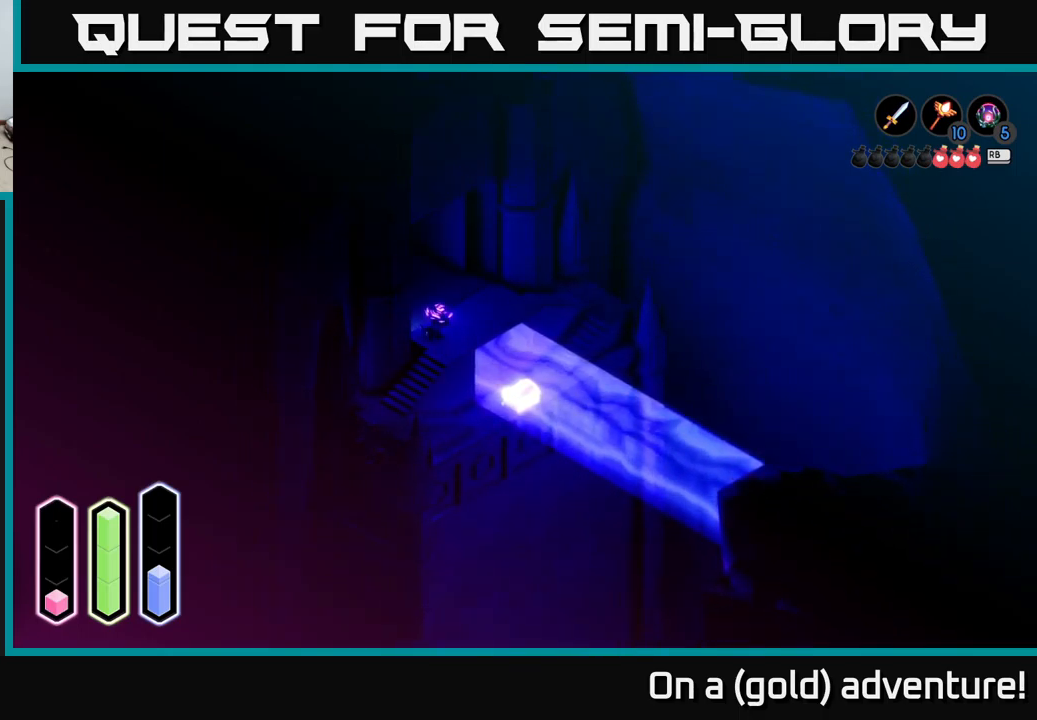
{"buttons": [], "left_stick": "up-left", "right_stick": "center", "events": [[50, "left_stick", "up-left"], [116, "A", "down"], [283, "A", "up"], [300, "left_stick", "up"], [450, "left_stick", "up-left"]]}
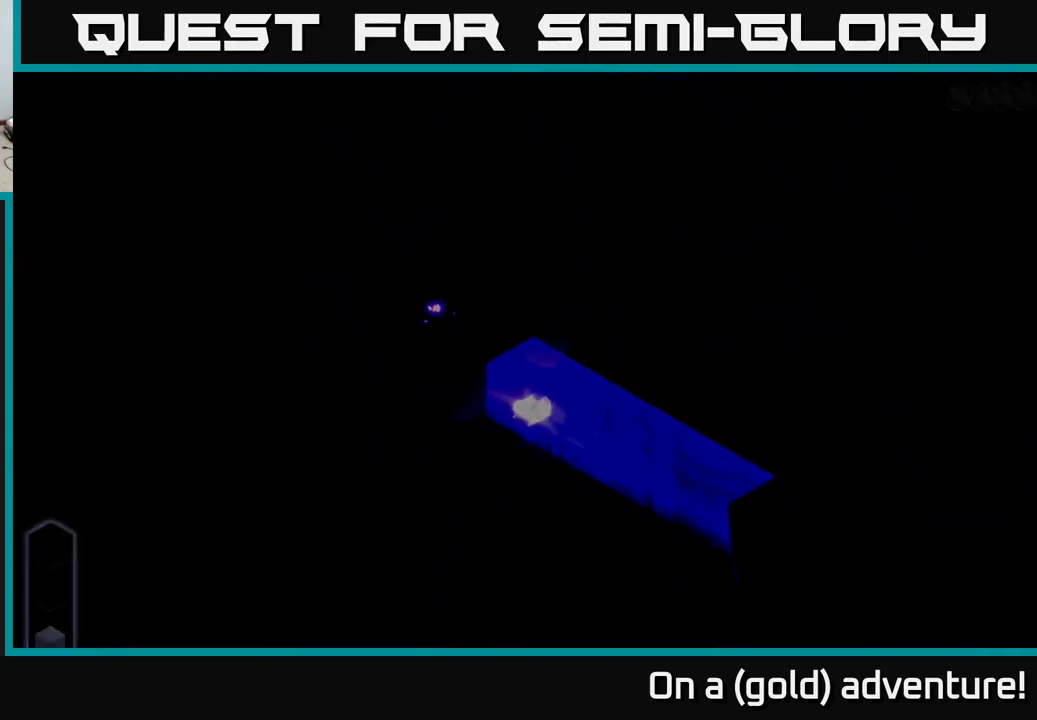
{"buttons": [], "left_stick": "left", "right_stick": "center", "events": [[300, "left_stick", "left"]]}
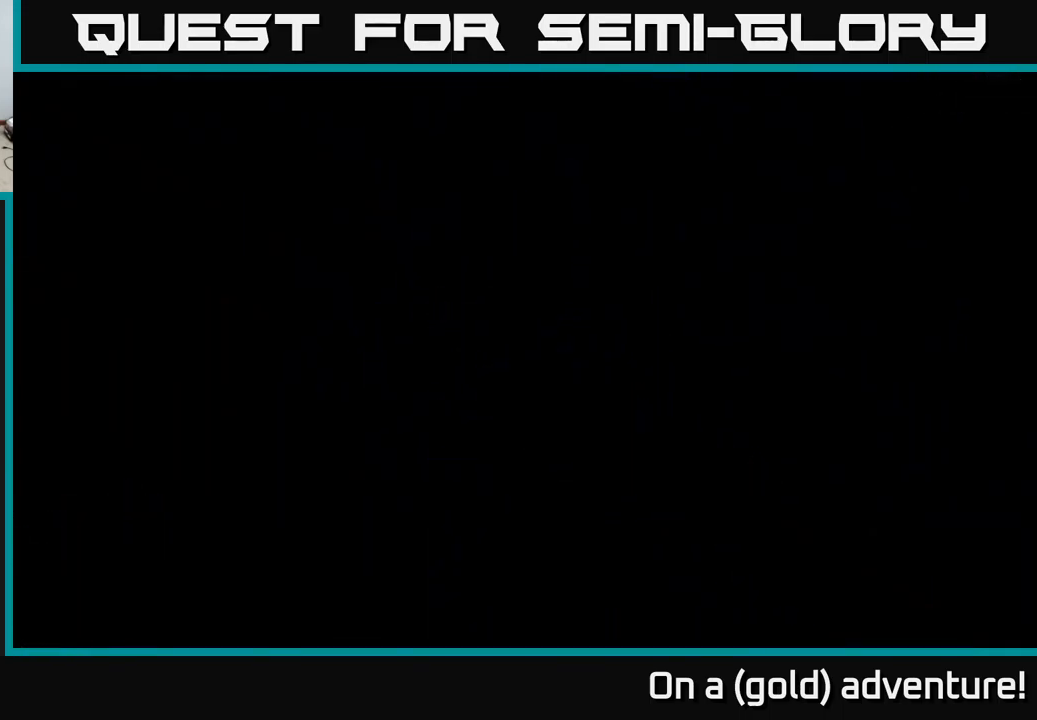
{"buttons": [], "left_stick": "left", "right_stick": "center", "events": [[200, "left_stick", "center"], [300, "left_stick", "left"]]}
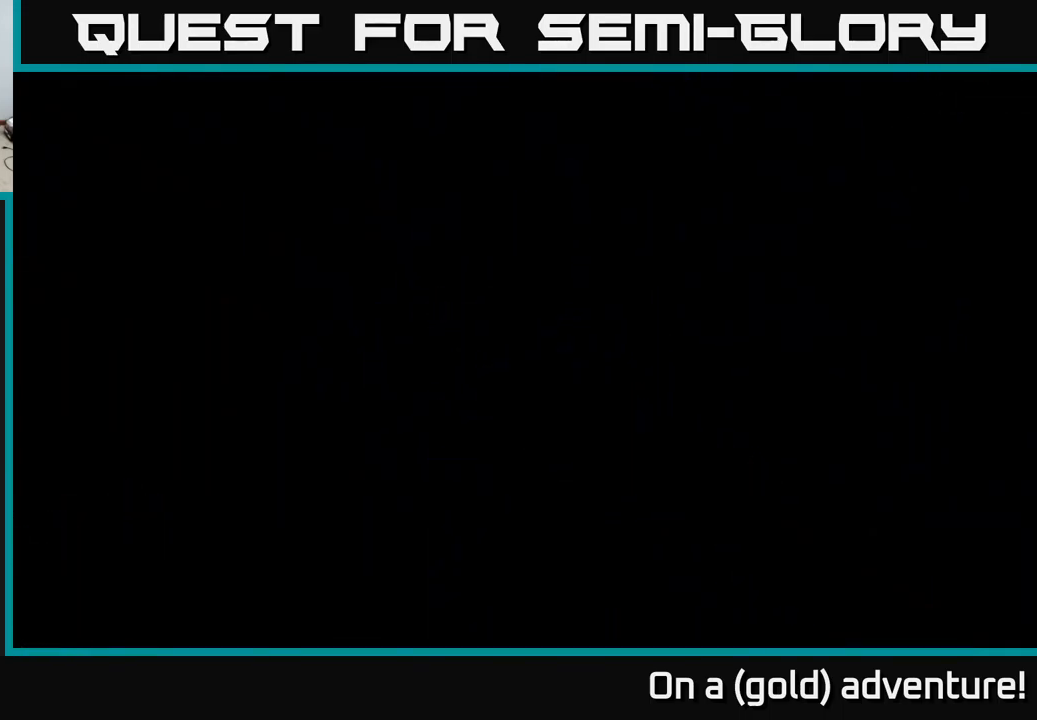
{"buttons": [], "left_stick": "up-left", "right_stick": "center", "events": [[367, "left_stick", "up-left"]]}
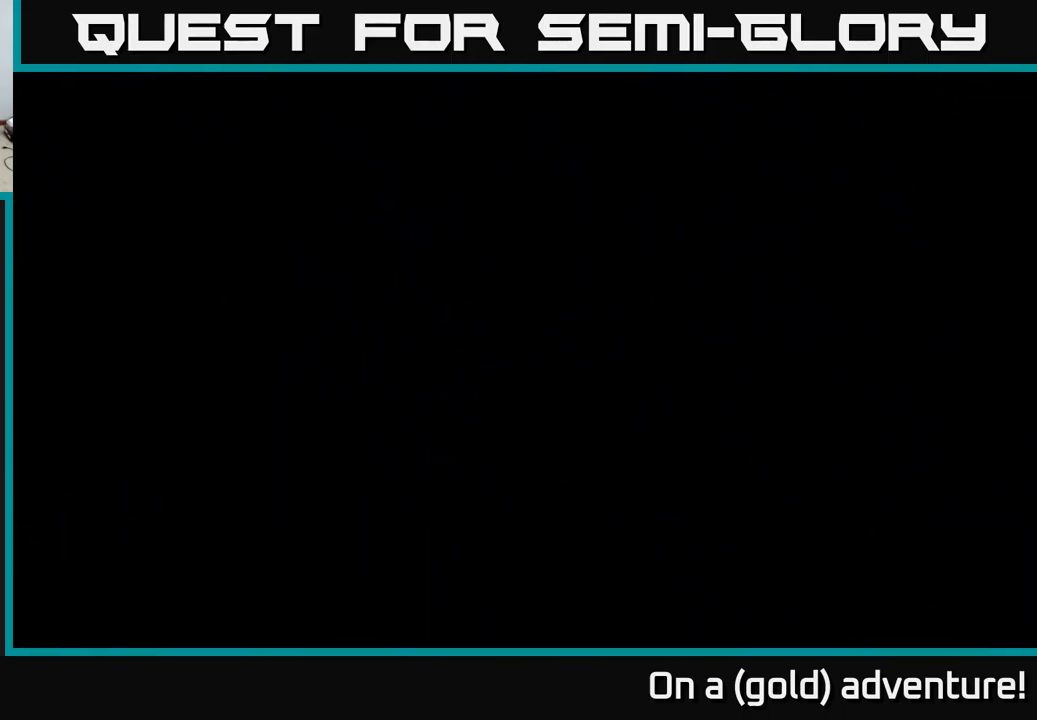
{"buttons": [], "left_stick": "up-left", "right_stick": "center", "events": [[67, "left_stick", "left"], [283, "left_stick", "up-left"]]}
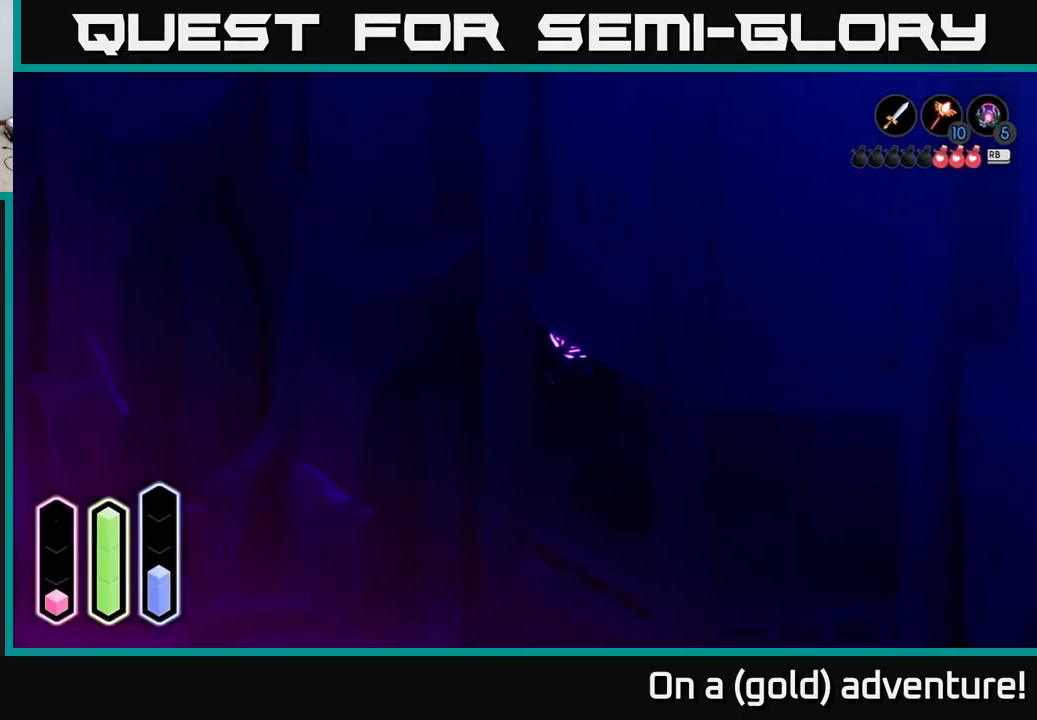
{"buttons": [], "left_stick": "down-left", "right_stick": "center", "events": [[17, "left_stick", "left"], [233, "left_stick", "up-left"], [383, "left_stick", "down-left"]]}
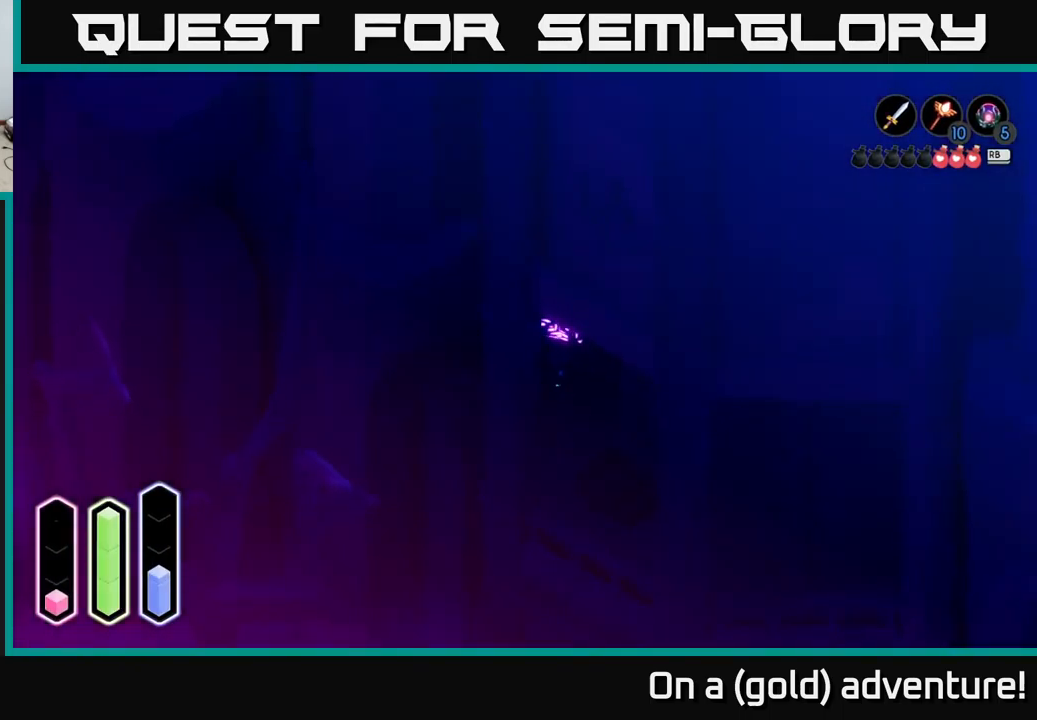
{"buttons": [], "left_stick": "down", "right_stick": "center", "events": [[100, "left_stick", "down"]]}
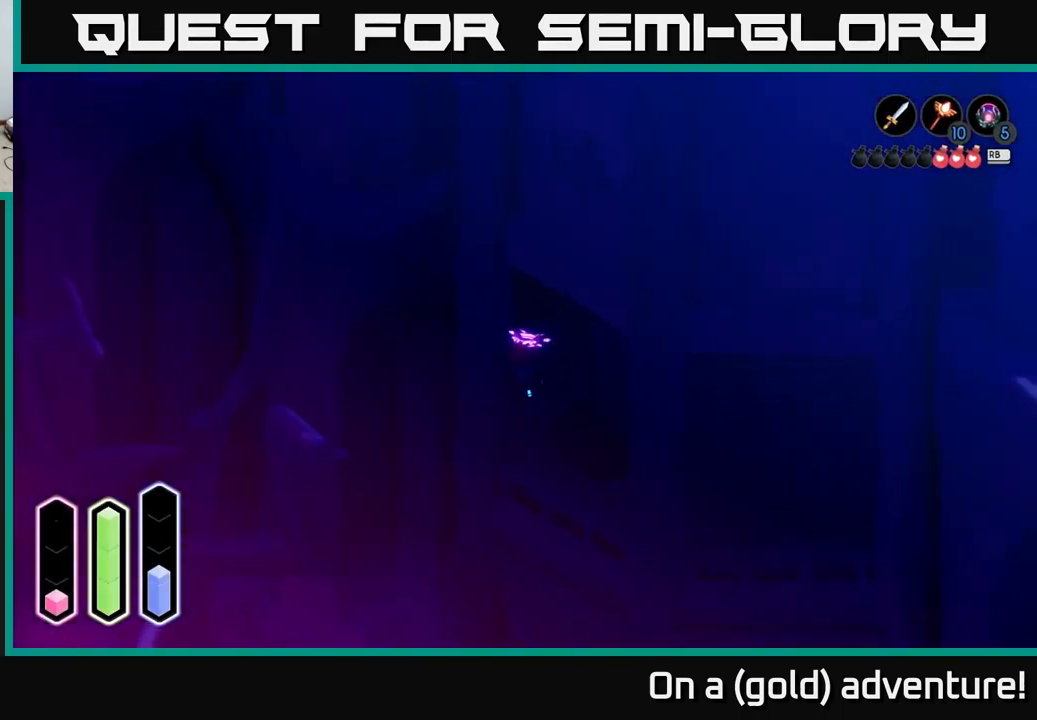
{"buttons": [], "left_stick": "down-right", "right_stick": "center", "events": [[417, "left_stick", "down-right"]]}
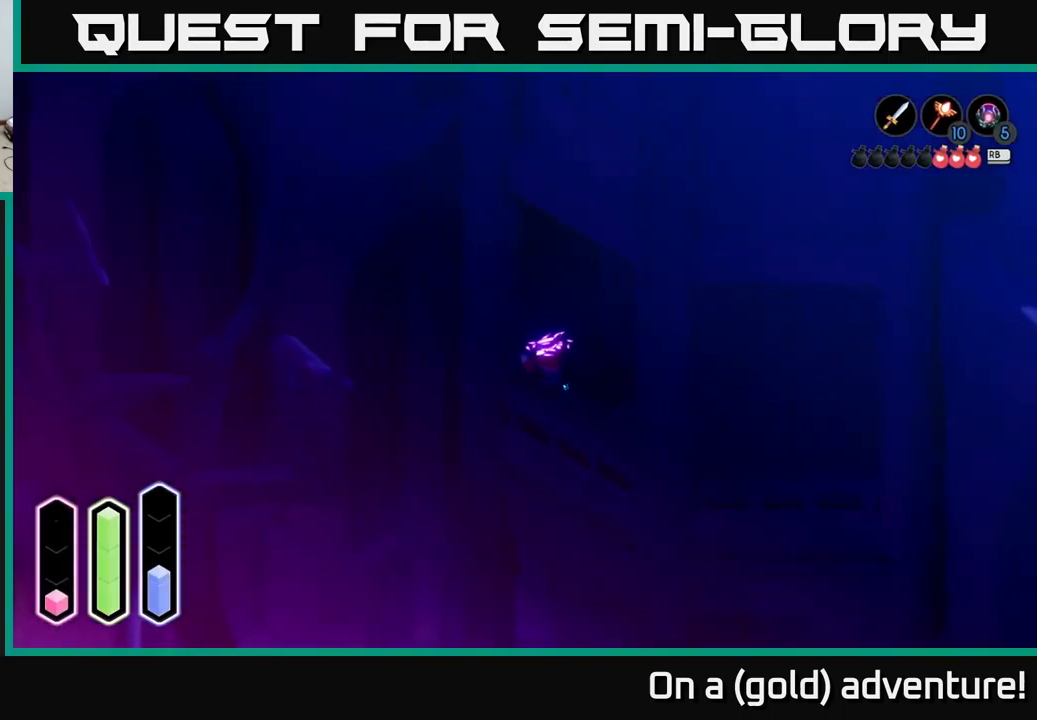
{"buttons": [], "left_stick": "up-right", "right_stick": "center", "events": [[167, "left_stick", "right"], [283, "left_stick", "up-right"]]}
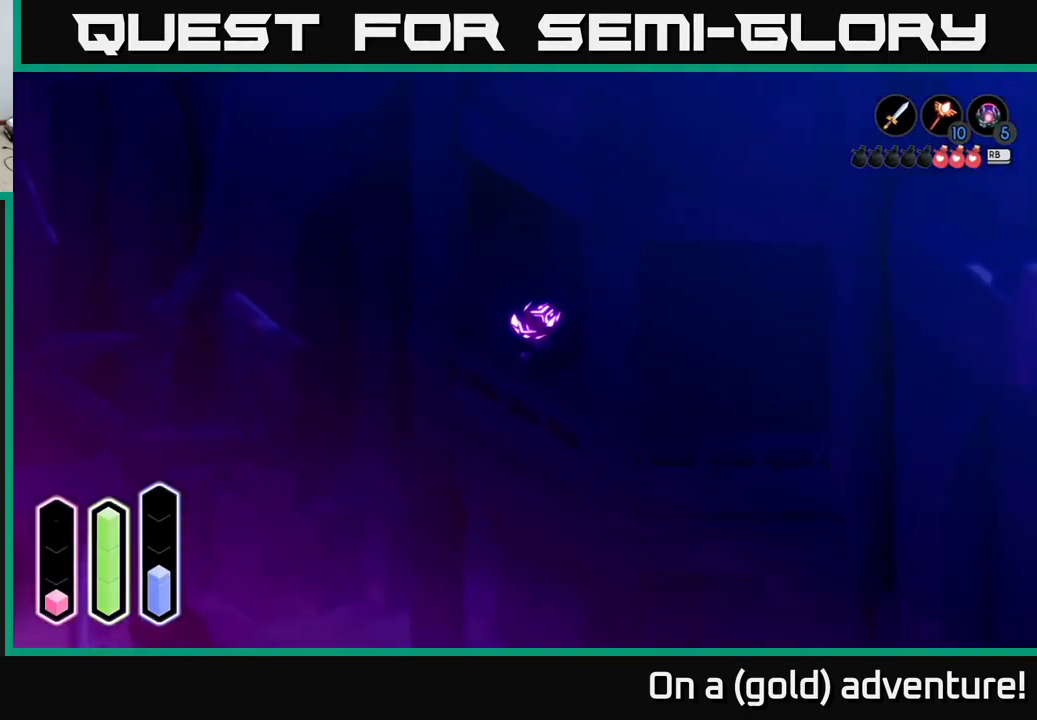
{"buttons": ["L2"], "left_stick": "left", "right_stick": "center", "events": [[117, "L2", "down"], [150, "left_stick", "center"], [467, "left_stick", "left"]]}